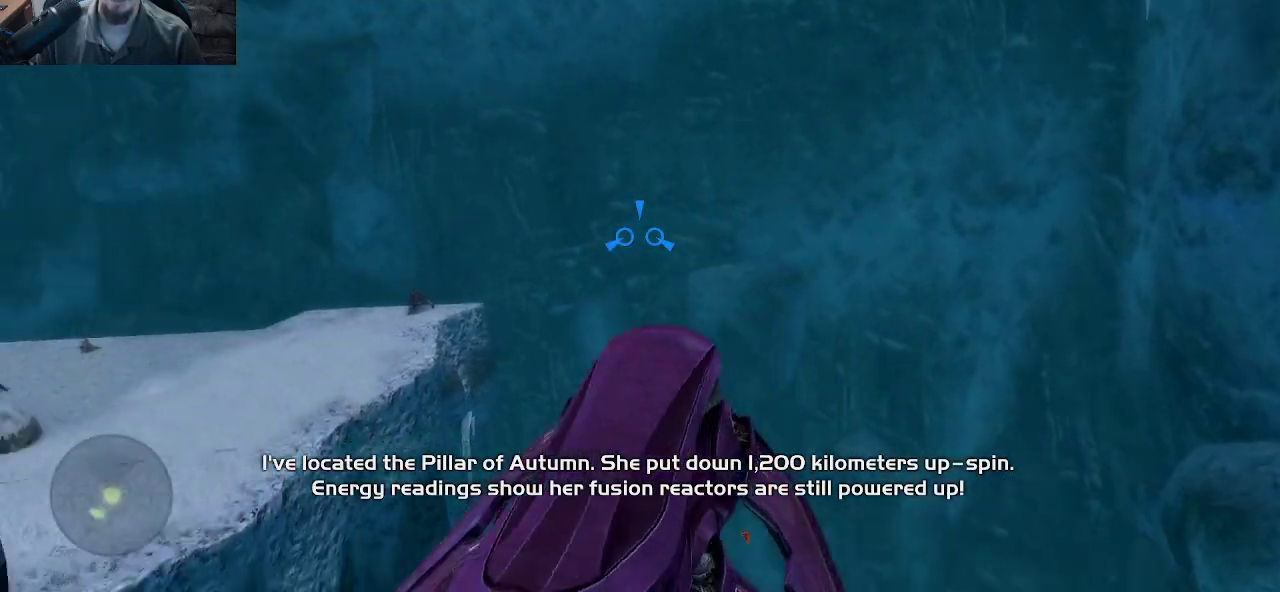
Gameplay with keyboard and mouse; each line is a JSON object with the keys and mouse buttons held at the frame after it. "events" lists presses ("down") and releases ("up") of "1", "2", "3", "4", "5", "a", "alt", "c", "caps_lock", "ctrl", "d", "e", "f", "g", "q", "r", "s", "shift", "space", "t", "tab", "v", "w", "x", "z", "mouse_left", "mouse_wheel" and "mouse_right" between this image and that frame as [ms after this image, input, new state], when the widget could be followed in between. "mouse_left", "mouse_wheel", "mouse_right" = the "left", "wheel", "right" buttons of the "mouse" list. No other keys are recorded. "wheel" means that the mouse wheel is clicked or scrolled. "mouse_move" is the direction in which the mouse moves at that frame (one of eight, or "still"), when it could be read.
{"keys": [], "mouse": [], "mouse_move": "still", "events": []}
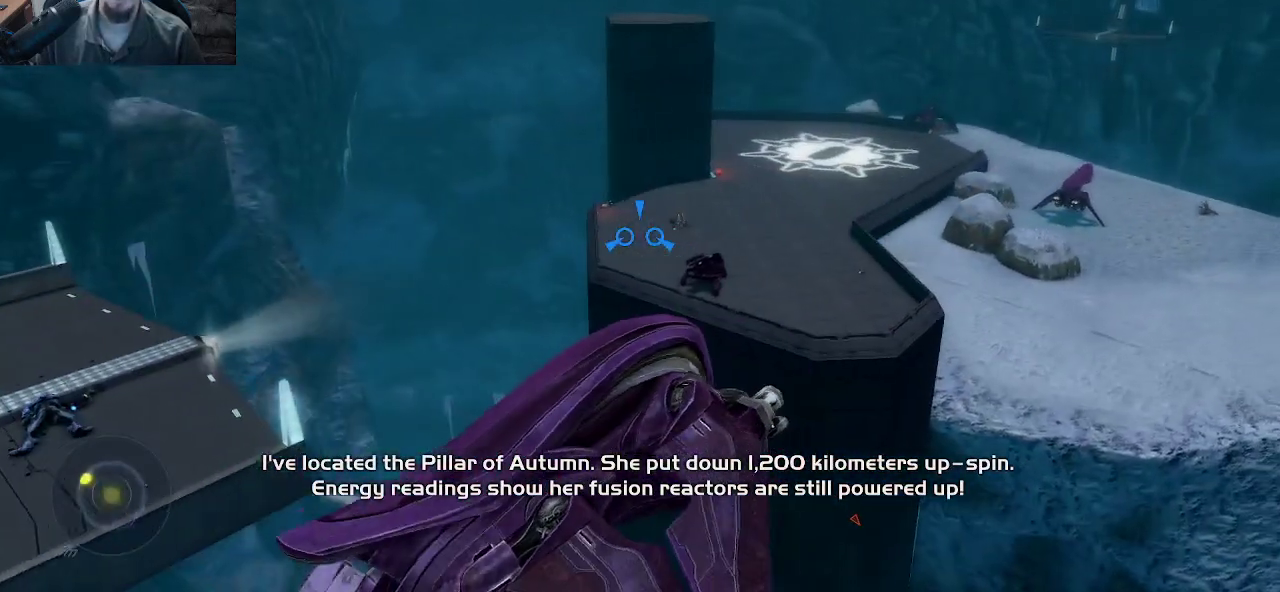
{"keys": [], "mouse": [], "mouse_move": "still", "events": []}
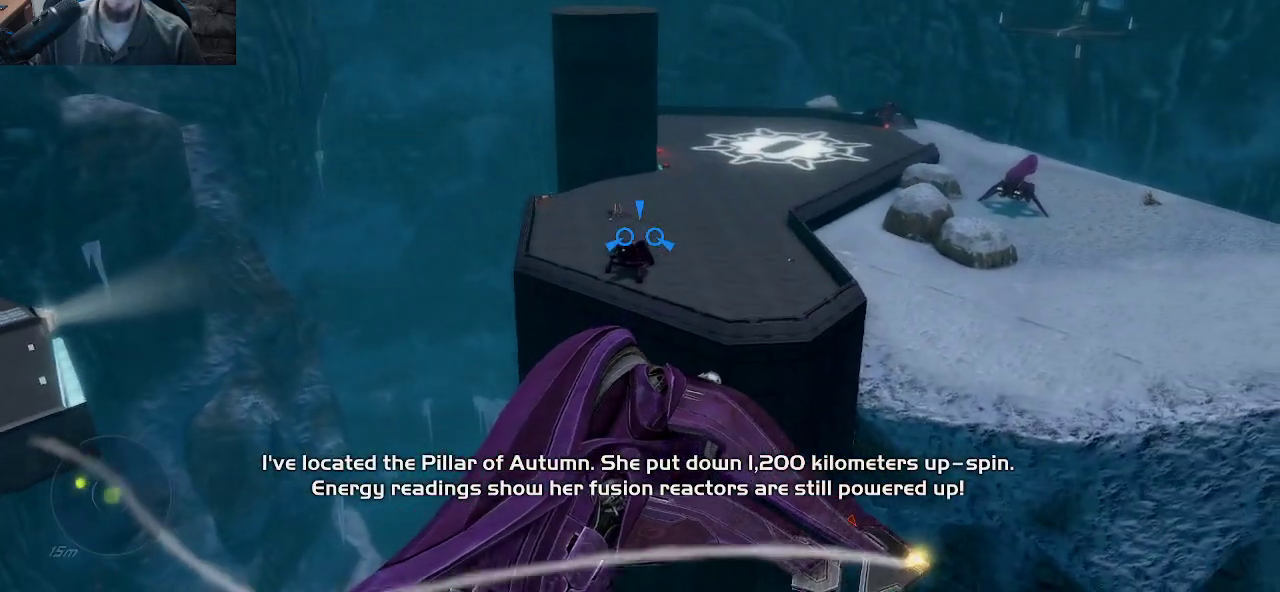
{"keys": [], "mouse": [], "mouse_move": "down", "events": []}
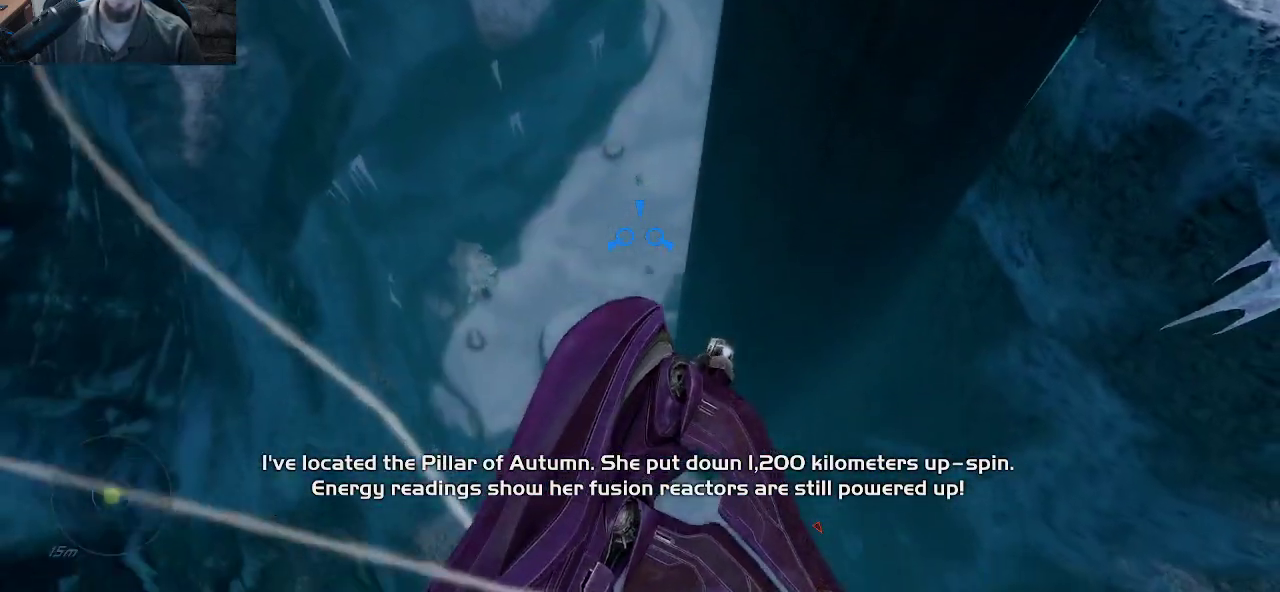
{"keys": [], "mouse": [], "mouse_move": "right", "events": []}
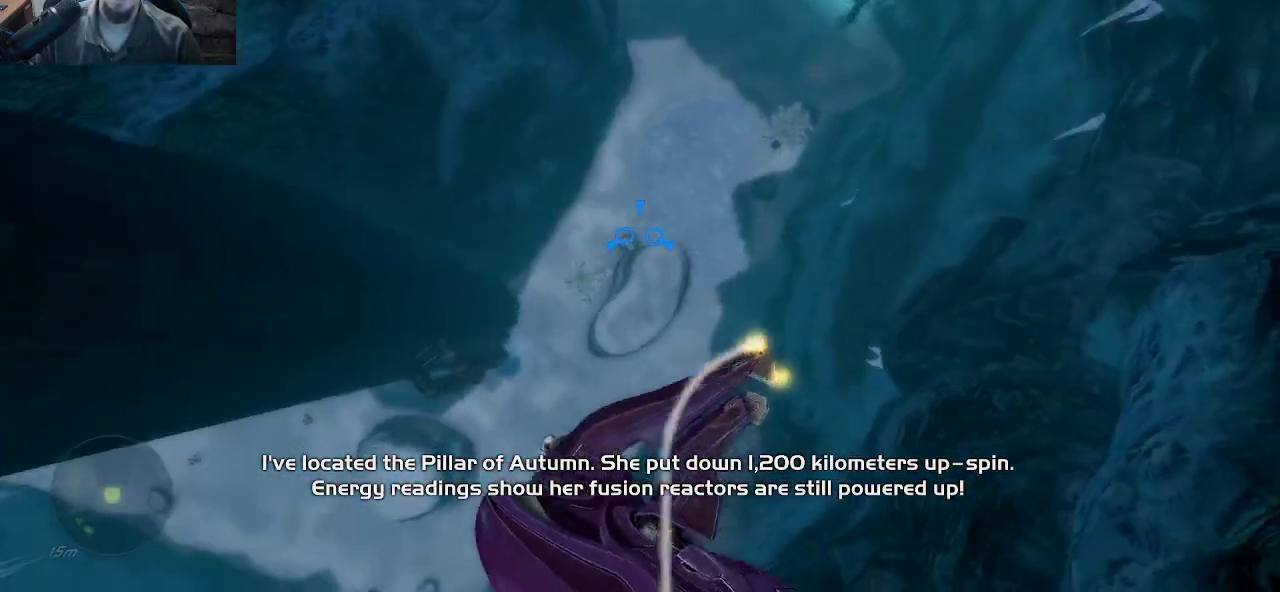
{"keys": ["w"], "mouse": [], "mouse_move": "up-right", "events": [[466, "w", "down"]]}
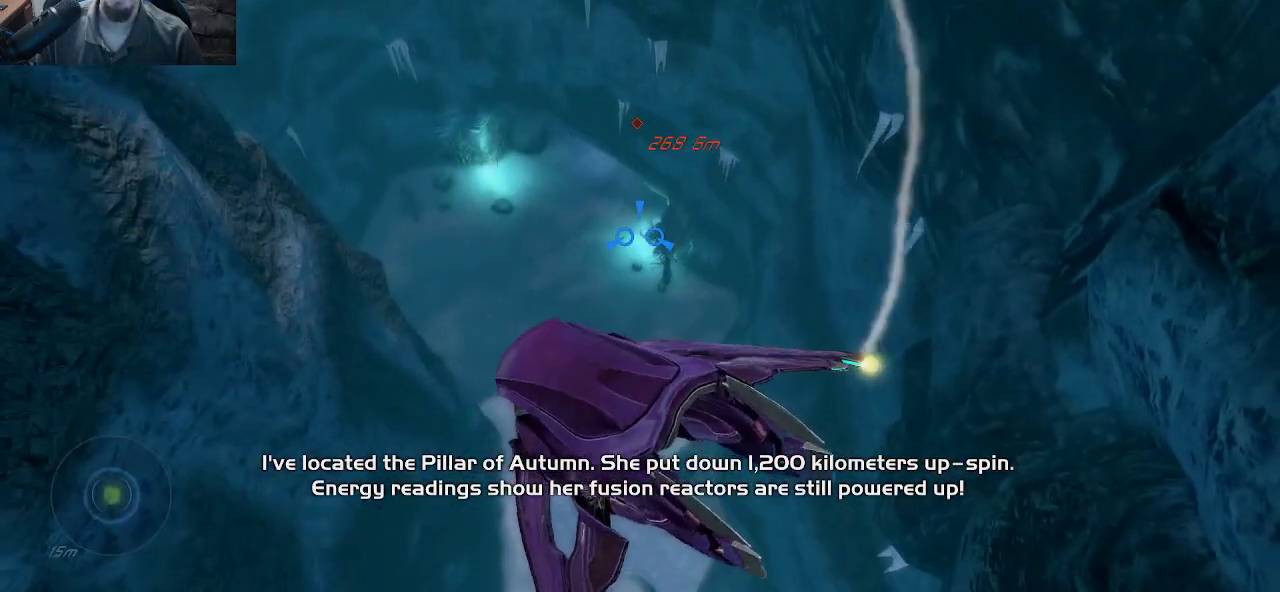
{"keys": ["w"], "mouse": [], "mouse_move": "down-left", "events": []}
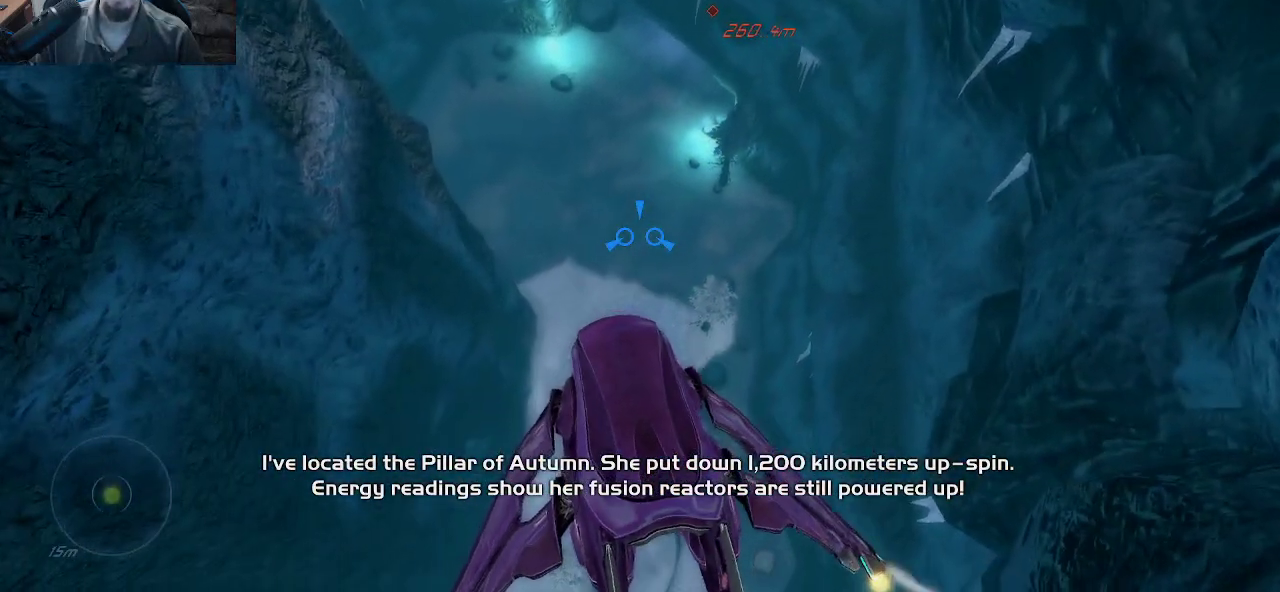
{"keys": ["w"], "mouse": [], "mouse_move": "still", "events": []}
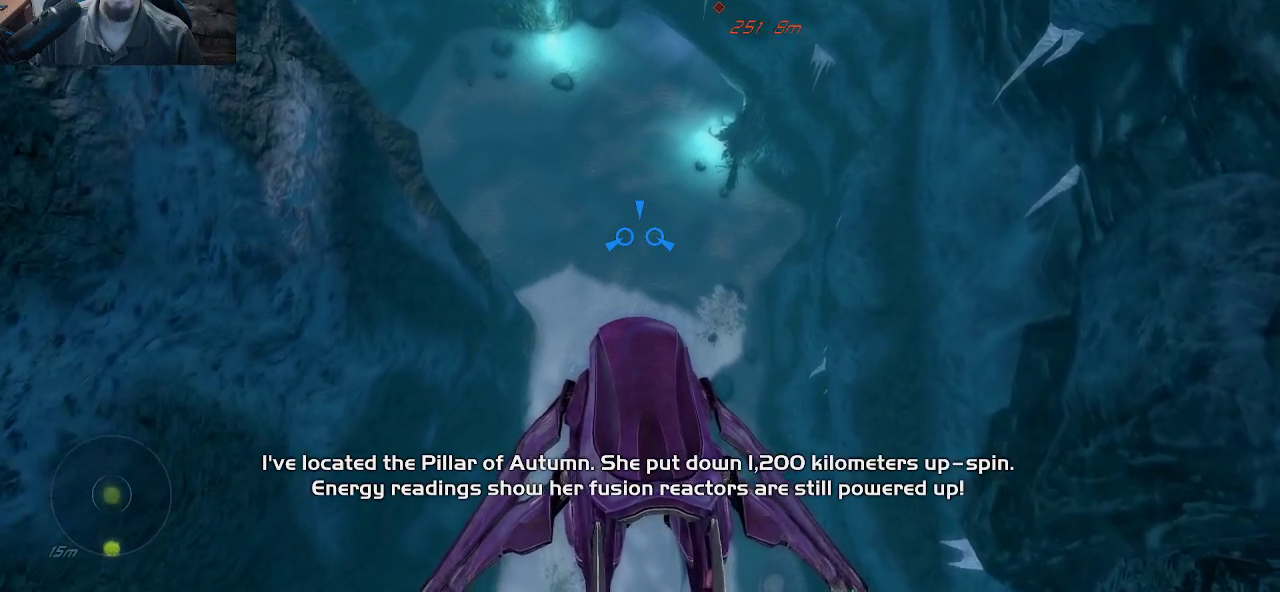
{"keys": ["w"], "mouse": [], "mouse_move": "still", "events": []}
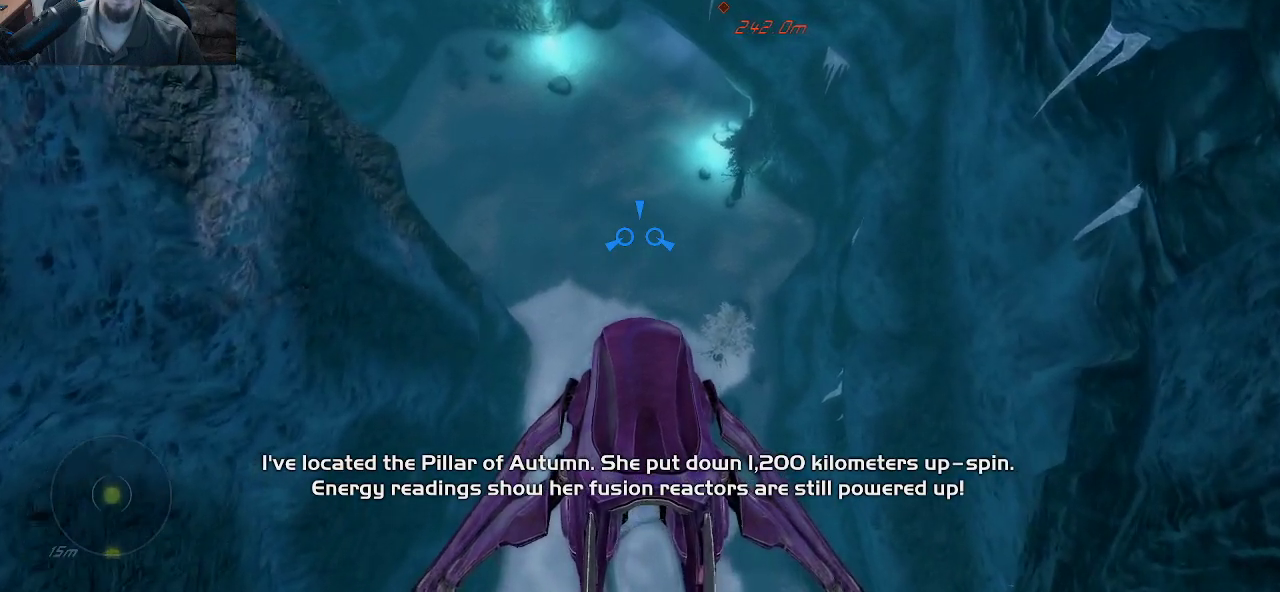
{"keys": ["w"], "mouse": [], "mouse_move": "still", "events": []}
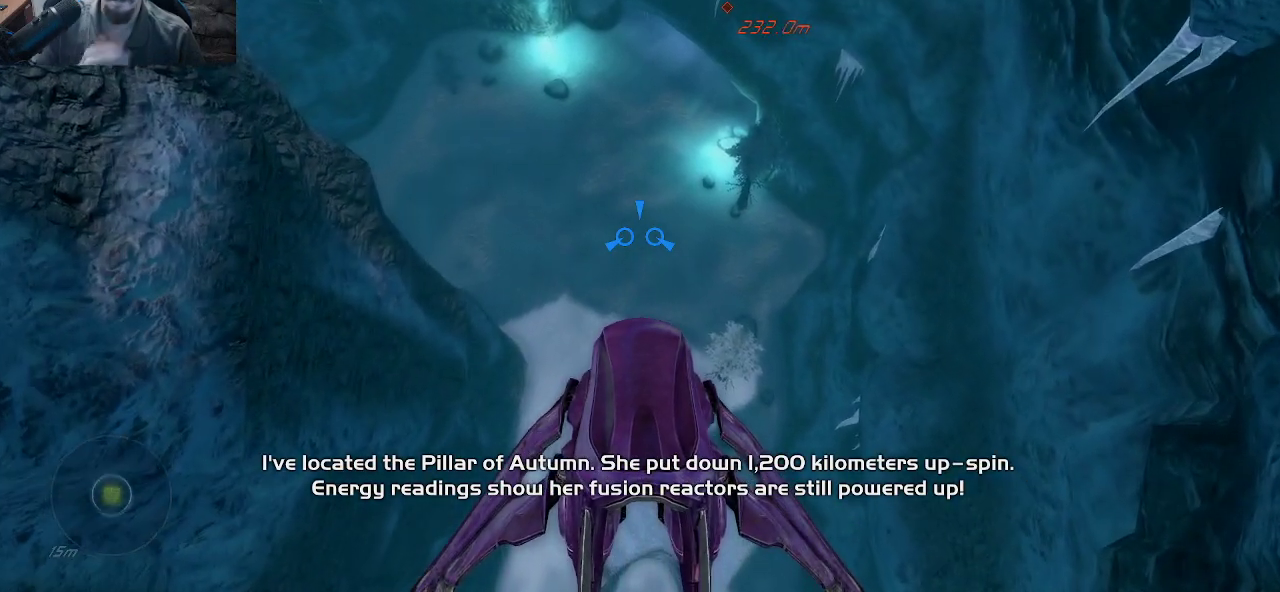
{"keys": ["w"], "mouse": [], "mouse_move": "still", "events": []}
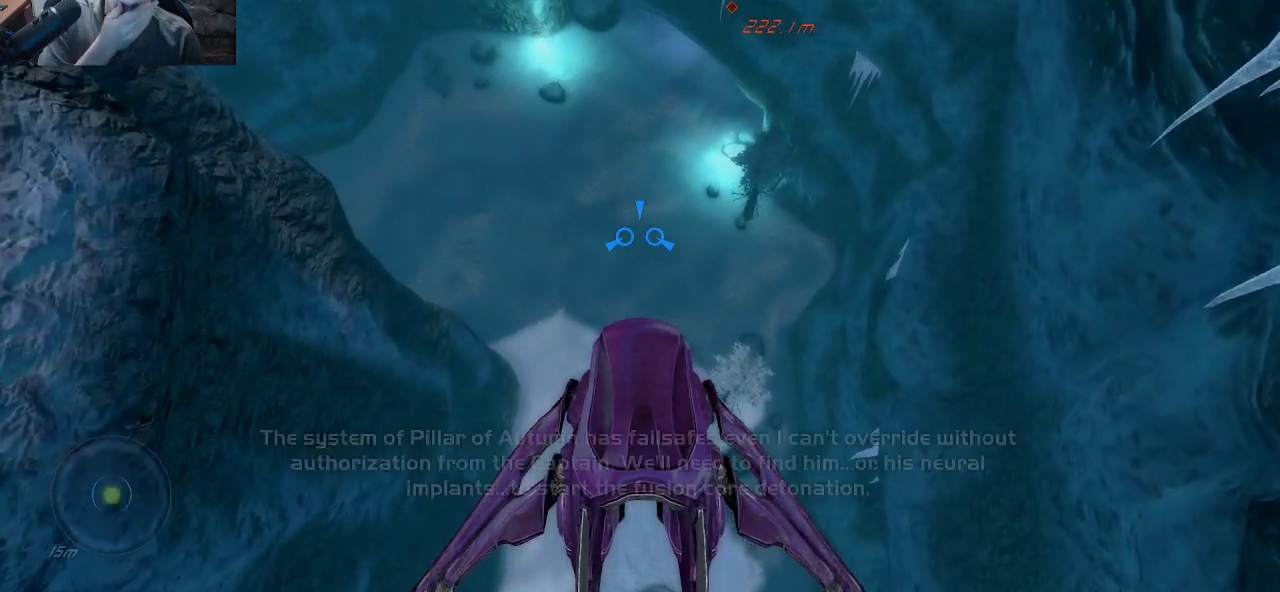
{"keys": ["w"], "mouse": [], "mouse_move": "still", "events": []}
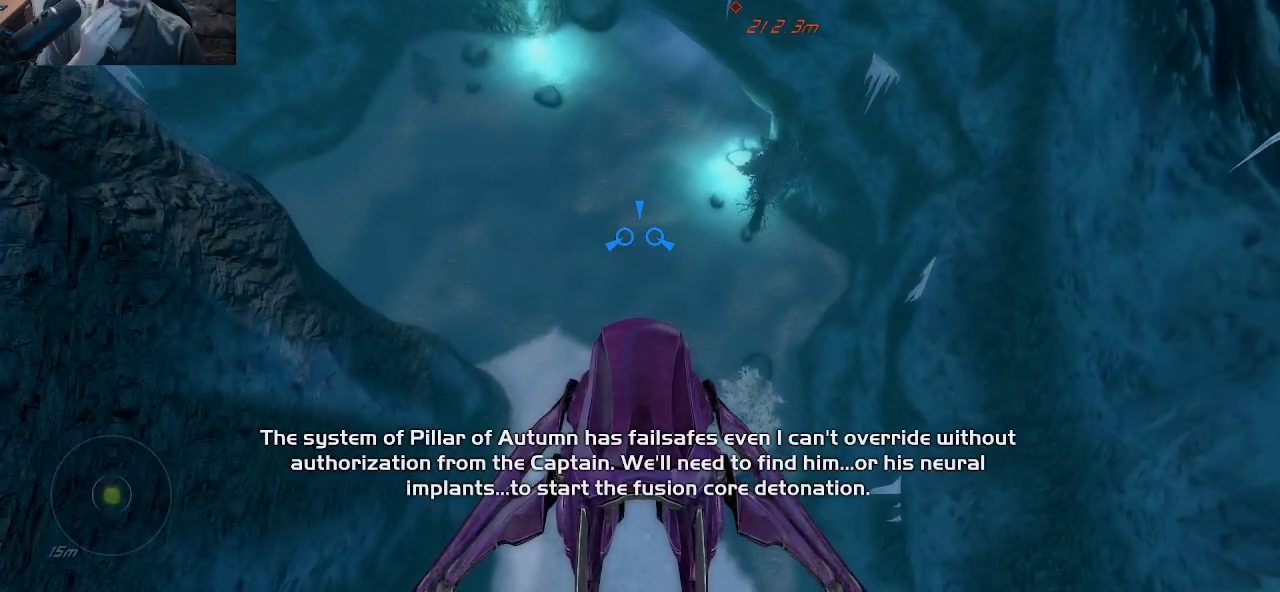
{"keys": ["w"], "mouse": [], "mouse_move": "still", "events": []}
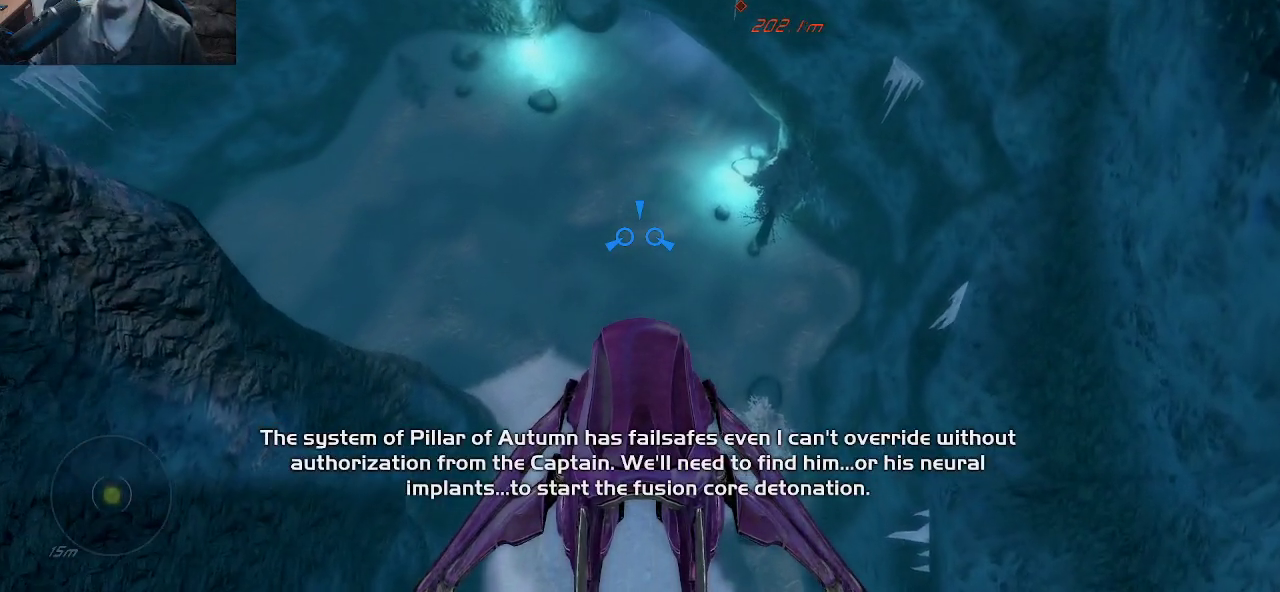
{"keys": ["w"], "mouse": [], "mouse_move": "still", "events": []}
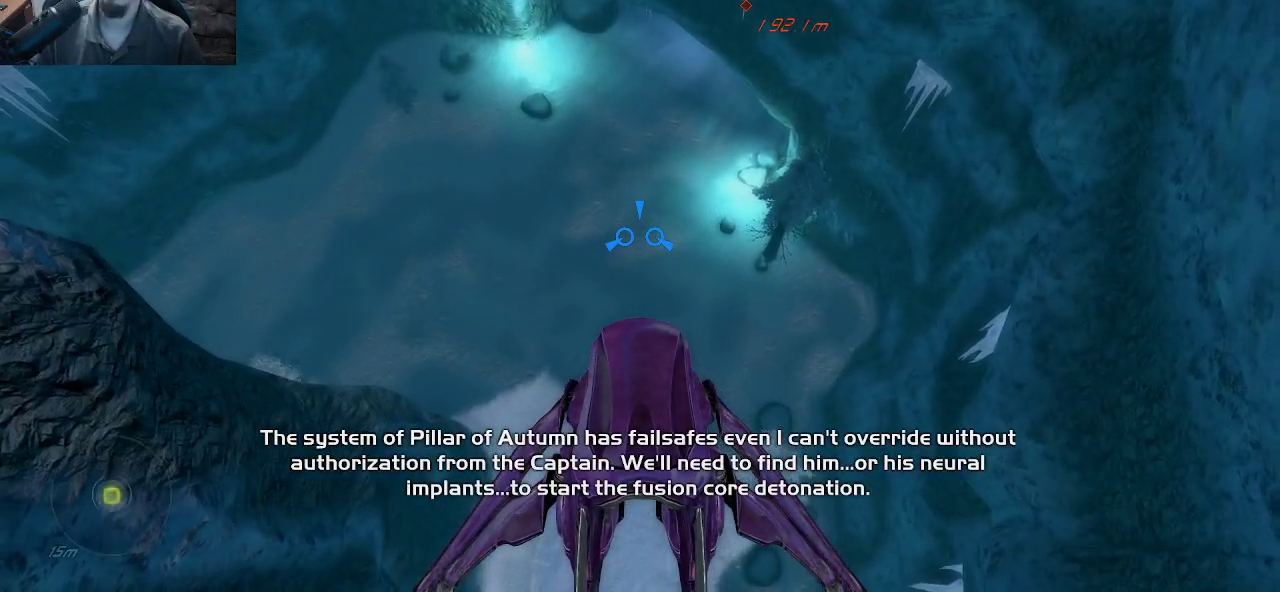
{"keys": ["w"], "mouse": [], "mouse_move": "still", "events": []}
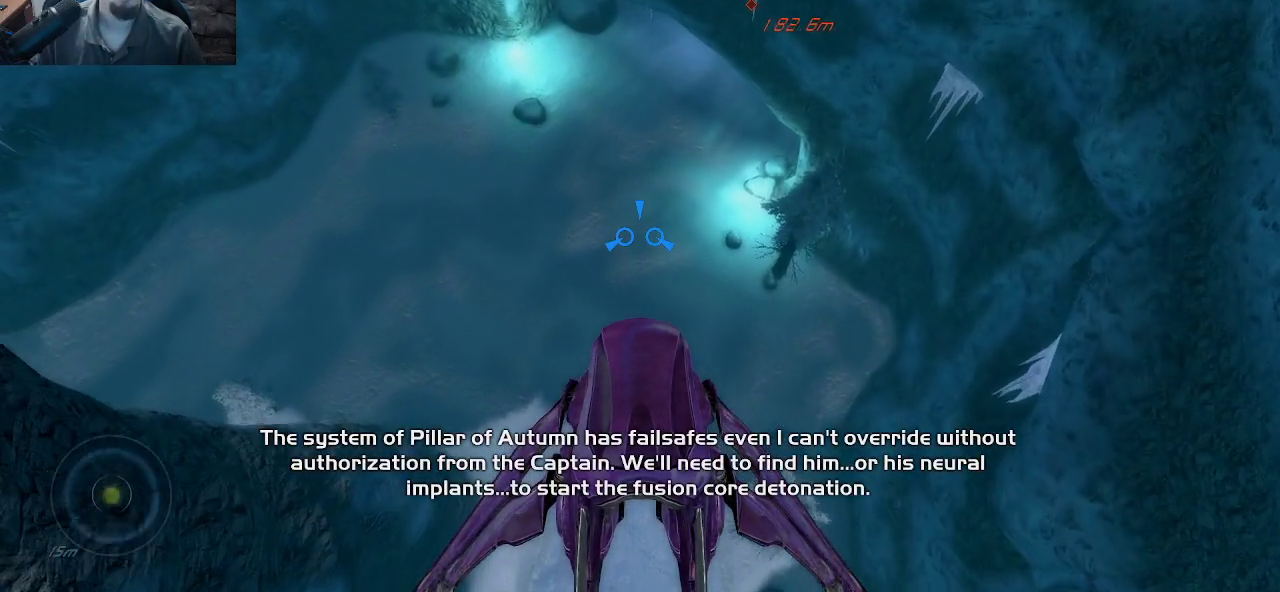
{"keys": ["w"], "mouse": [], "mouse_move": "still", "events": []}
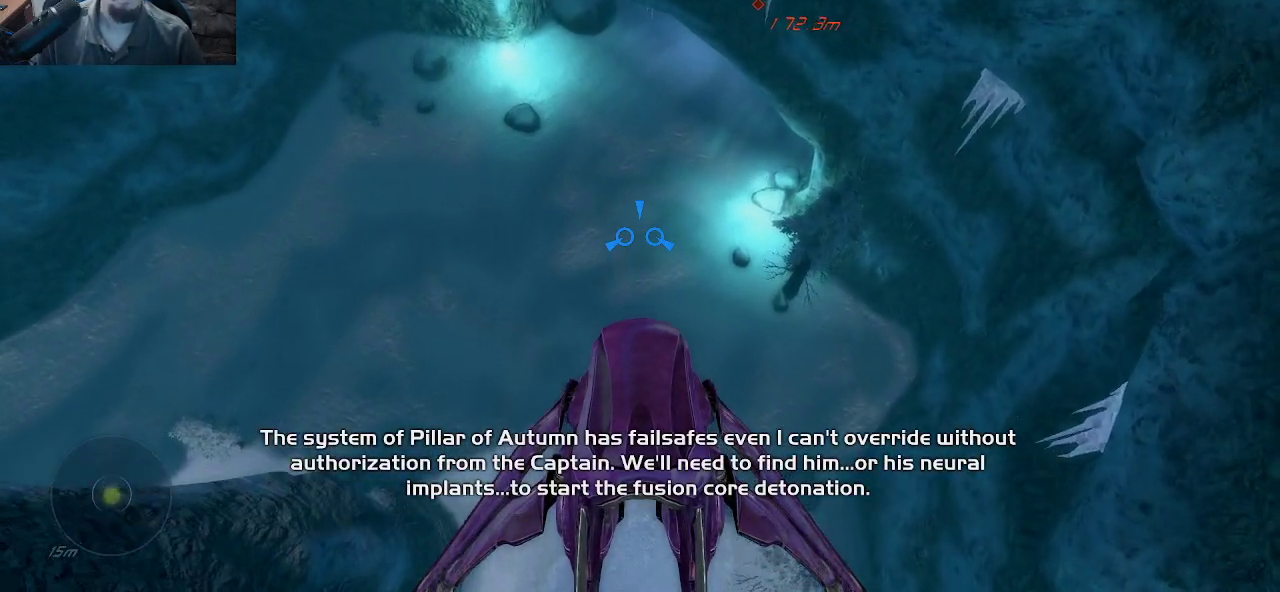
{"keys": ["w"], "mouse": [], "mouse_move": "still", "events": []}
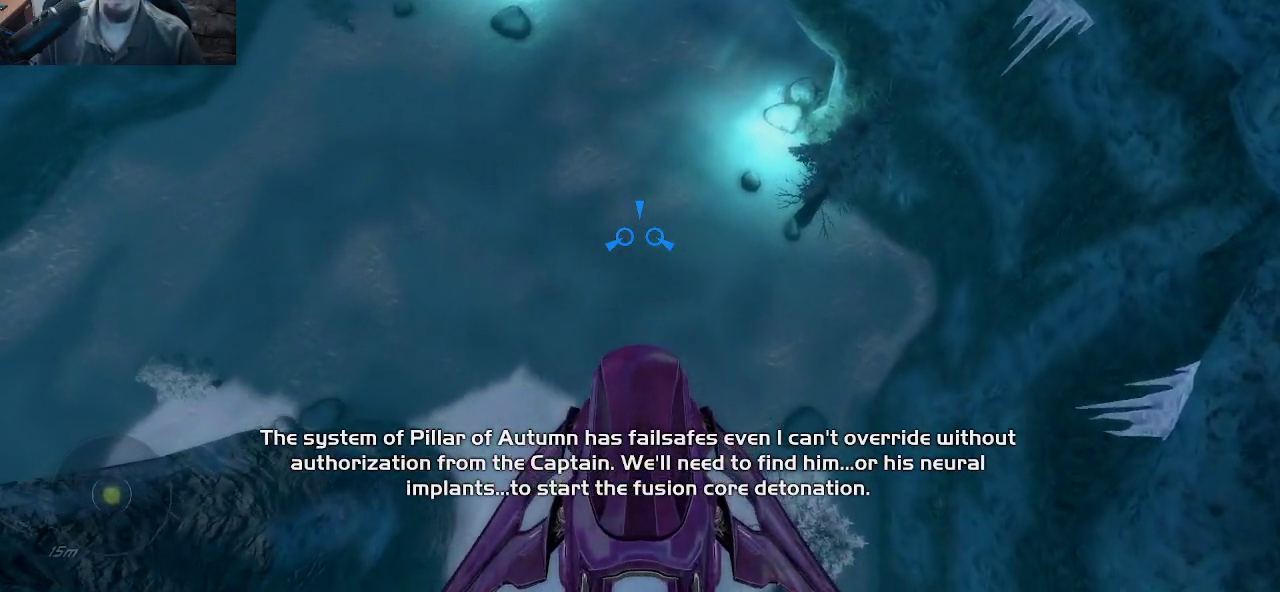
{"keys": ["w"], "mouse": [], "mouse_move": "still", "events": []}
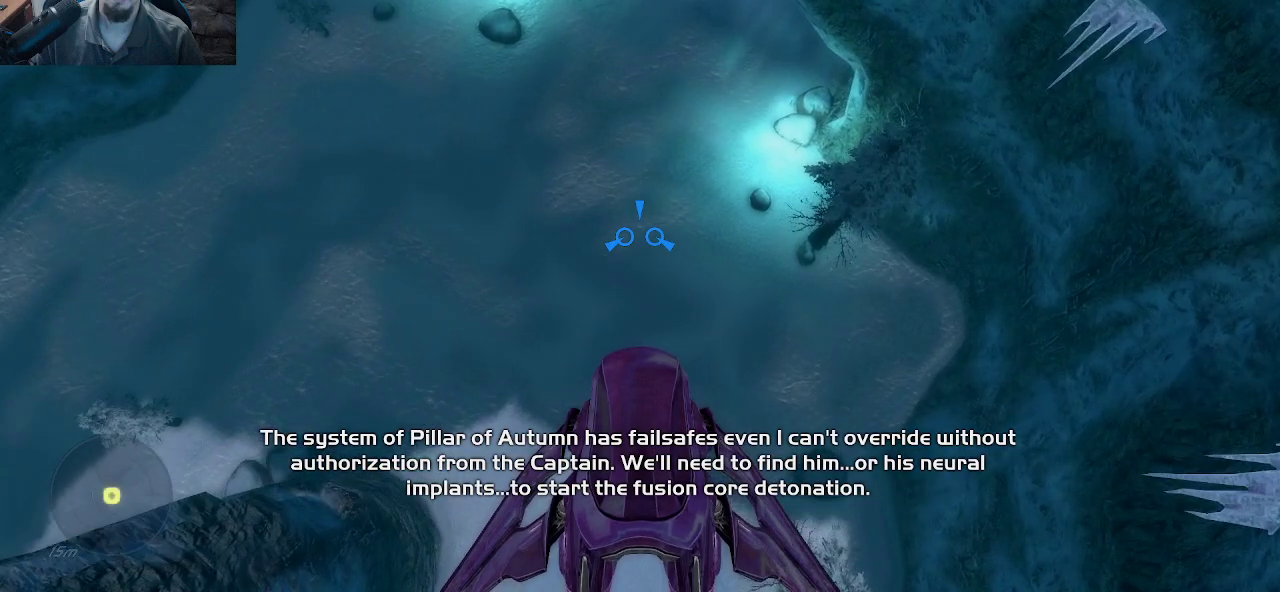
{"keys": ["w"], "mouse": [], "mouse_move": "still", "events": []}
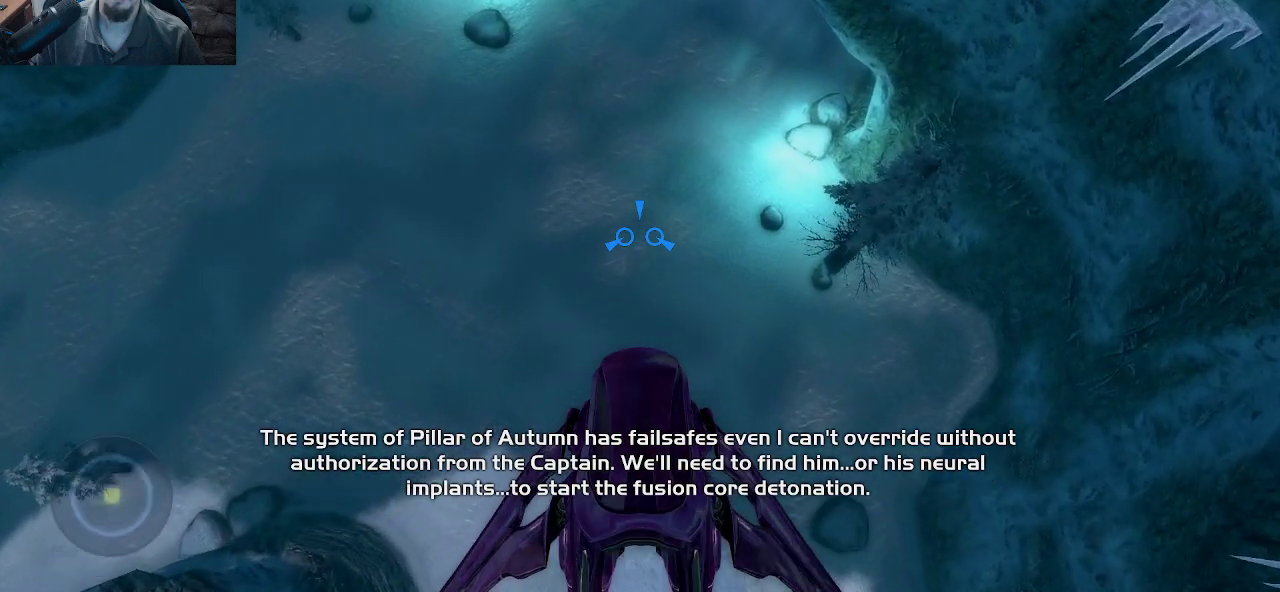
{"keys": ["w"], "mouse": [], "mouse_move": "still", "events": []}
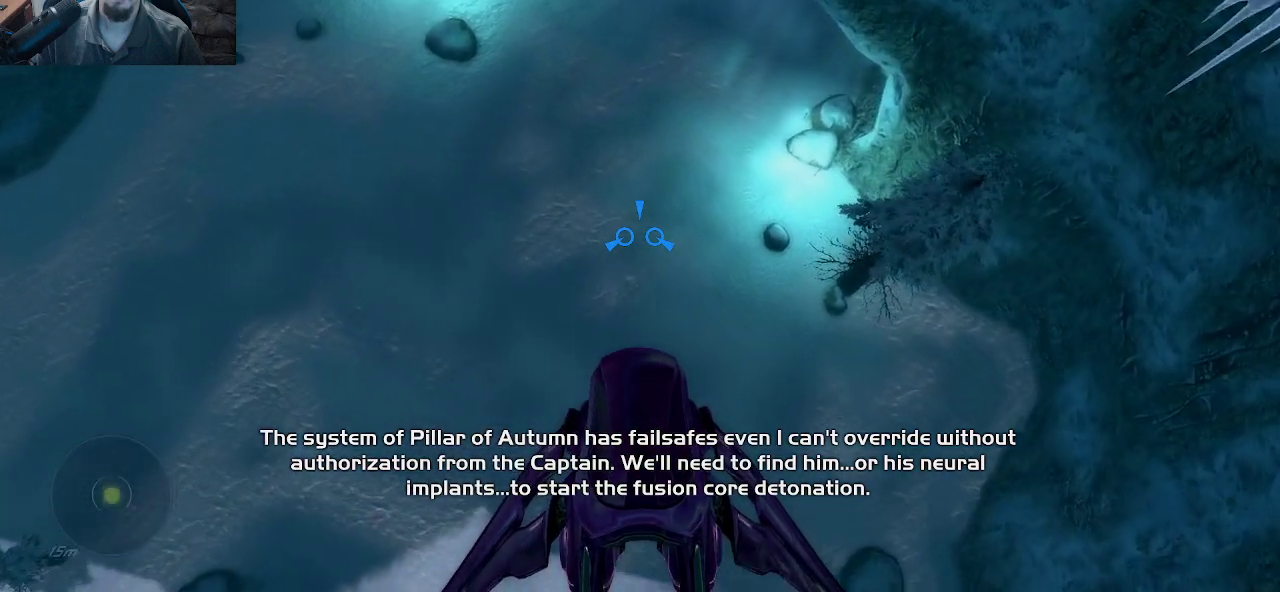
{"keys": ["w"], "mouse": [], "mouse_move": "still", "events": []}
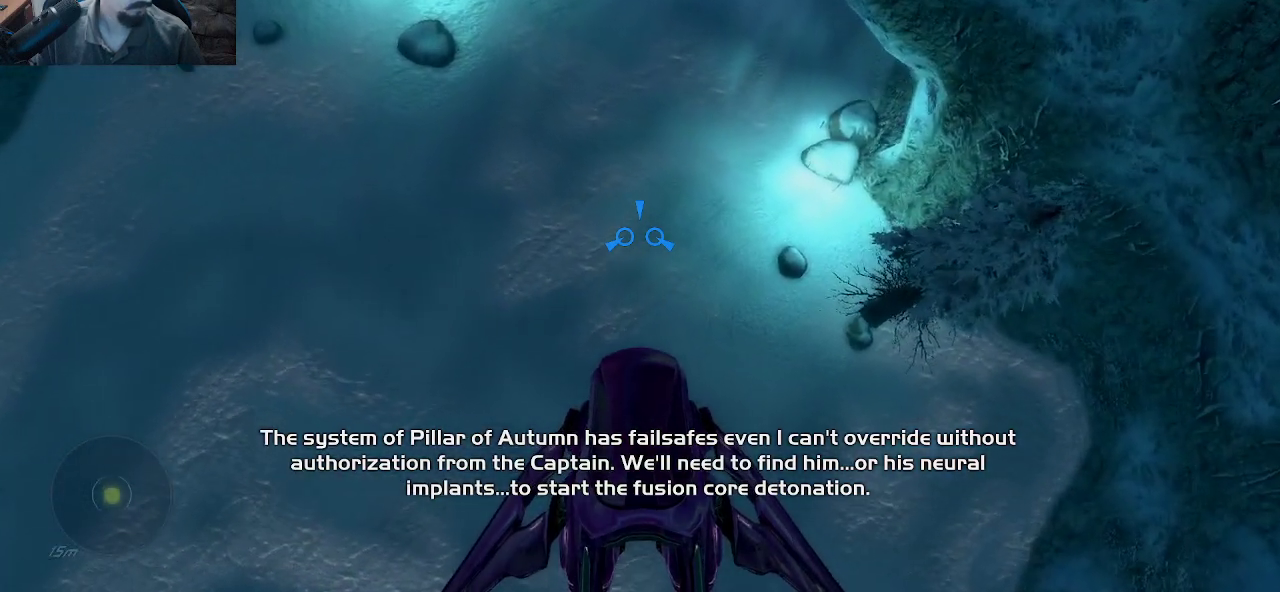
{"keys": ["w"], "mouse": [], "mouse_move": "still", "events": []}
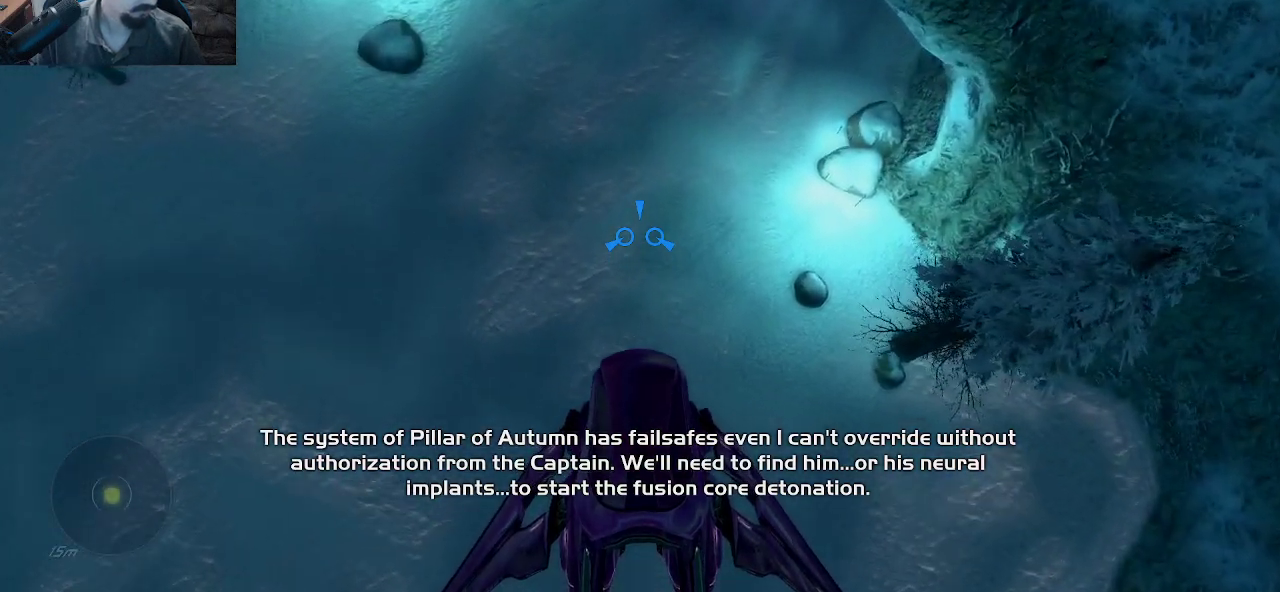
{"keys": ["w"], "mouse": [], "mouse_move": "up-right", "events": []}
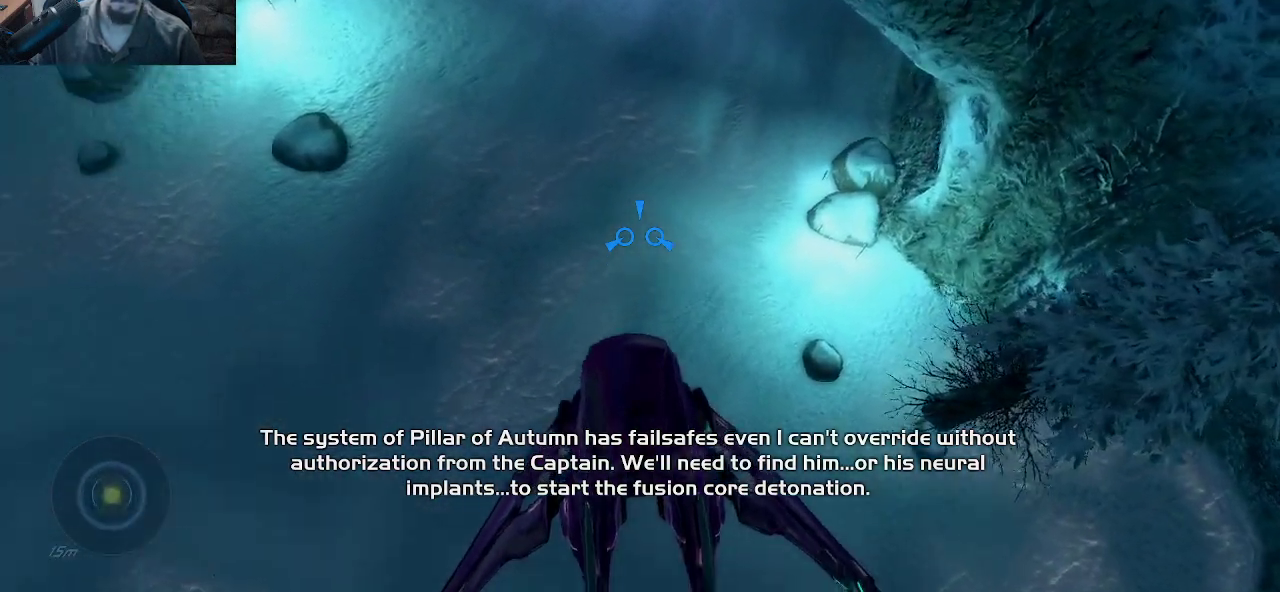
{"keys": ["w"], "mouse": [], "mouse_move": "still", "events": []}
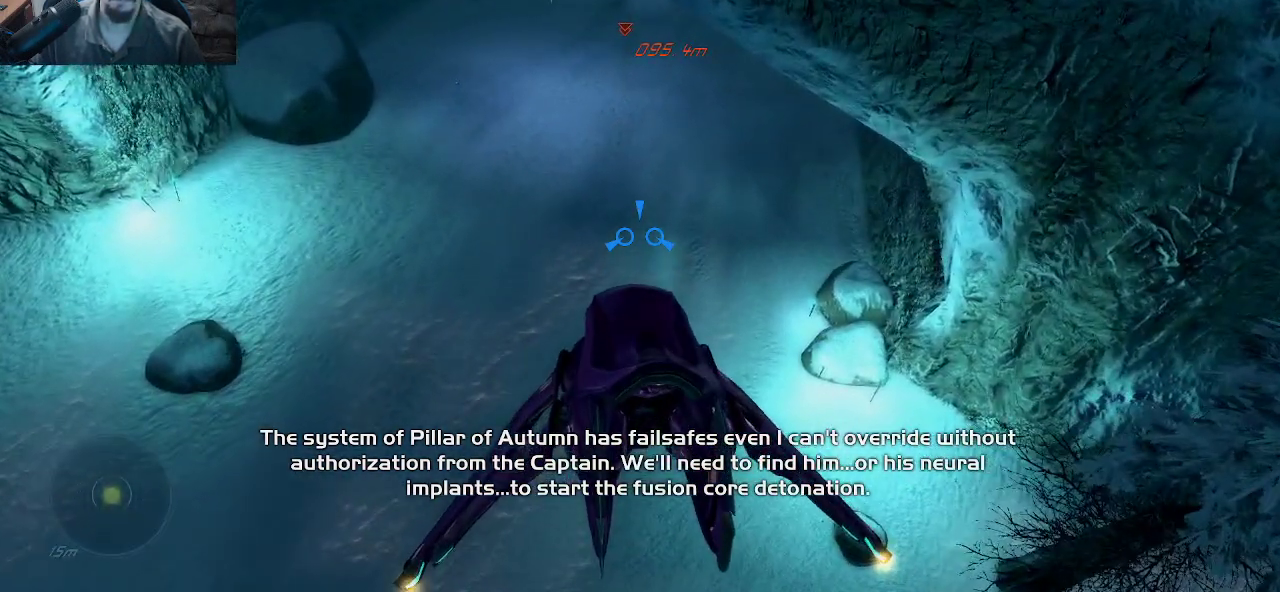
{"keys": ["w"], "mouse": [], "mouse_move": "still", "events": []}
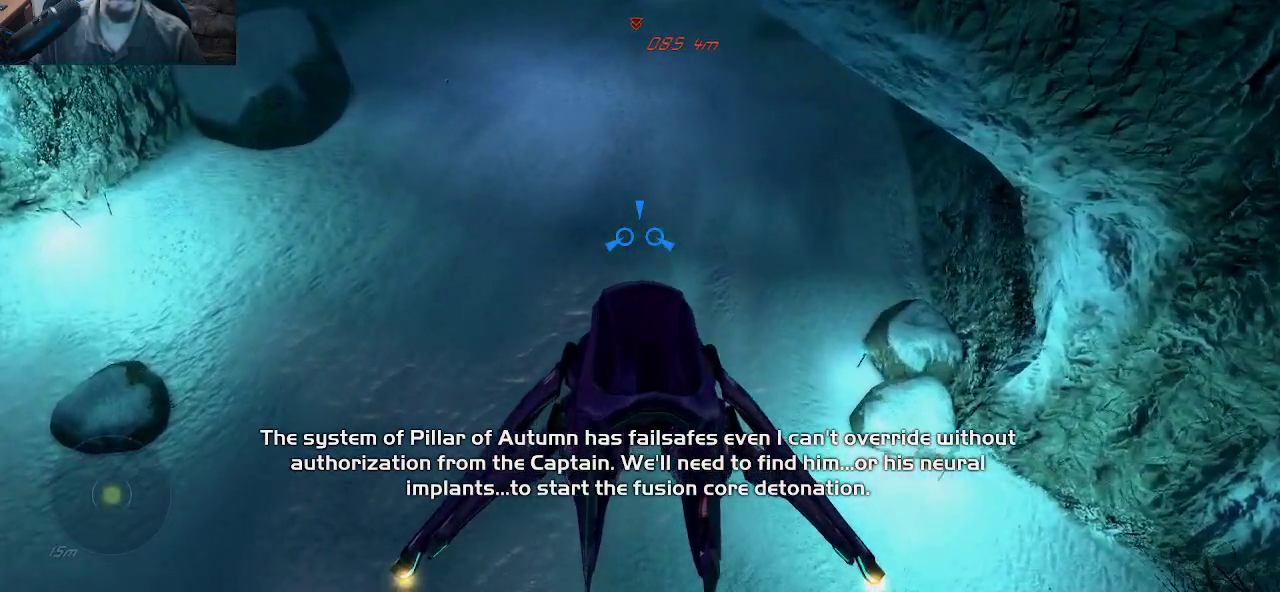
{"keys": ["w"], "mouse": [], "mouse_move": "still", "events": []}
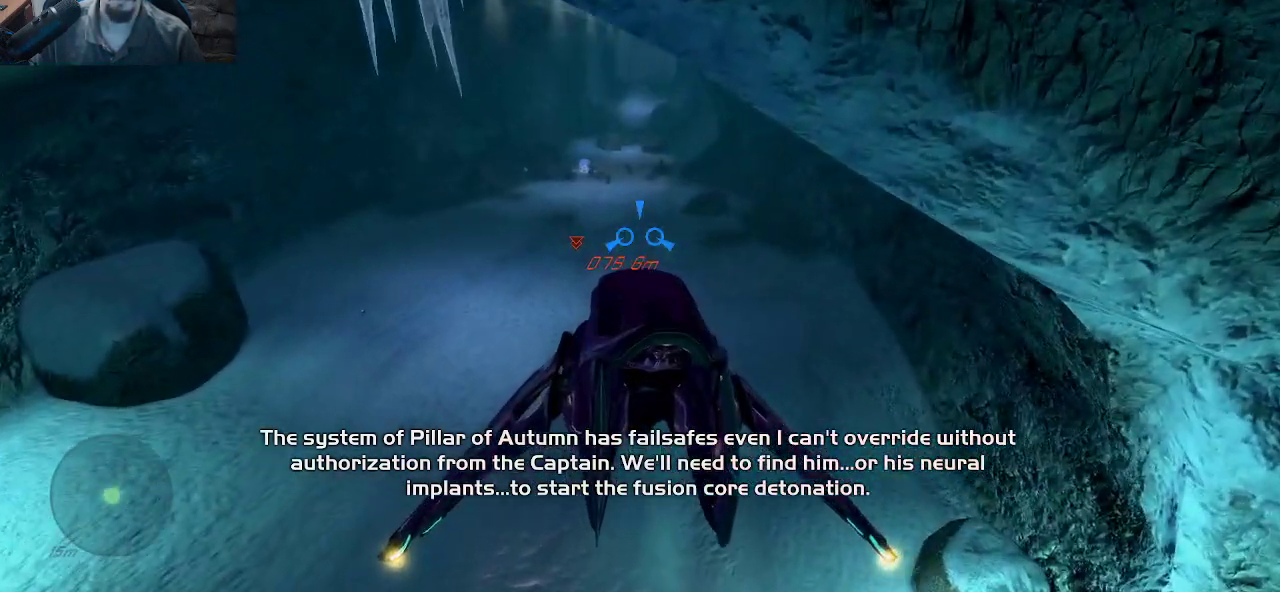
{"keys": ["w"], "mouse": [], "mouse_move": "still", "events": []}
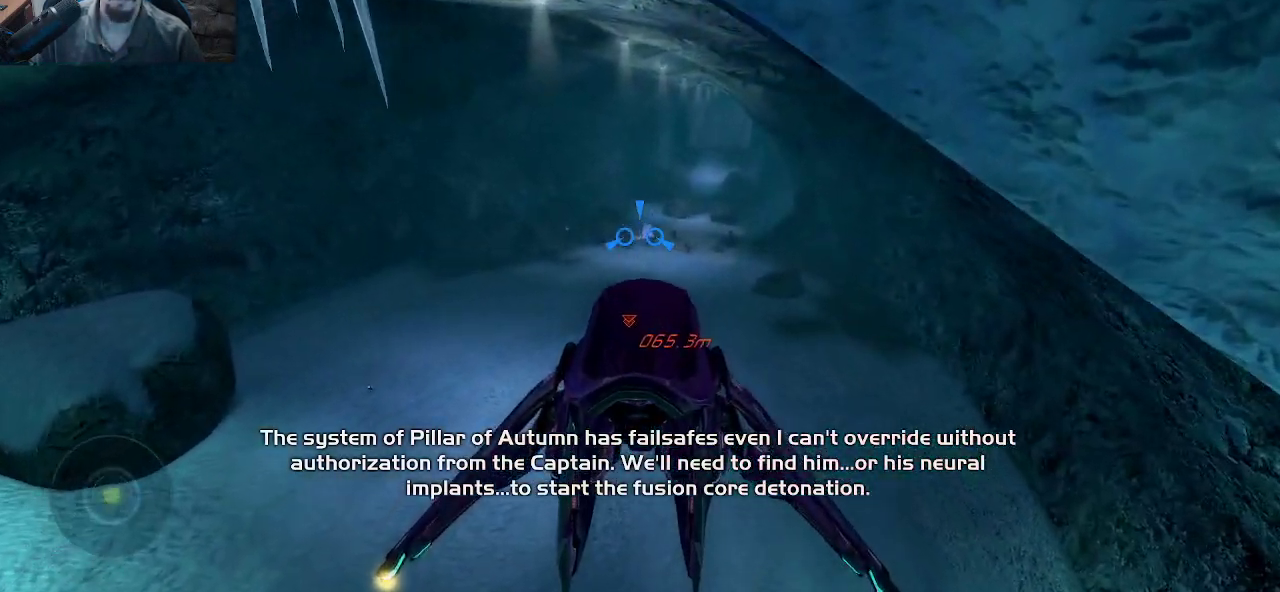
{"keys": ["w"], "mouse": [], "mouse_move": "still", "events": [[66, "mouse_right", "down"], [200, "mouse_right", "up"]]}
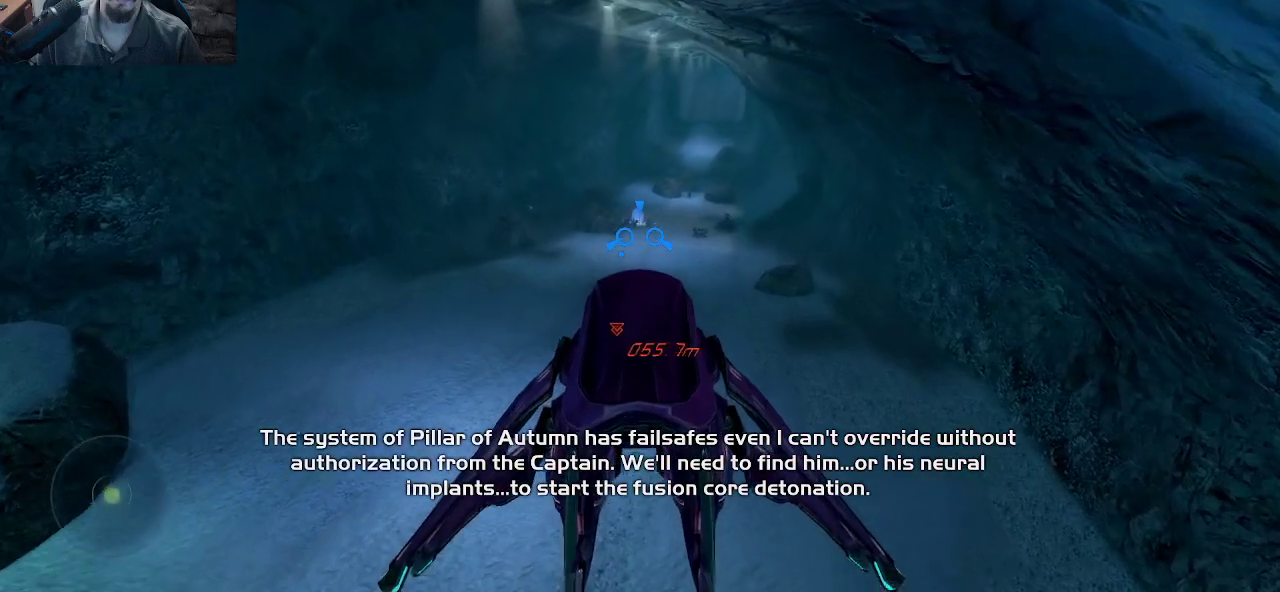
{"keys": ["w"], "mouse": ["left"], "mouse_move": "down-left", "events": [[266, "mouse_left", "down"]]}